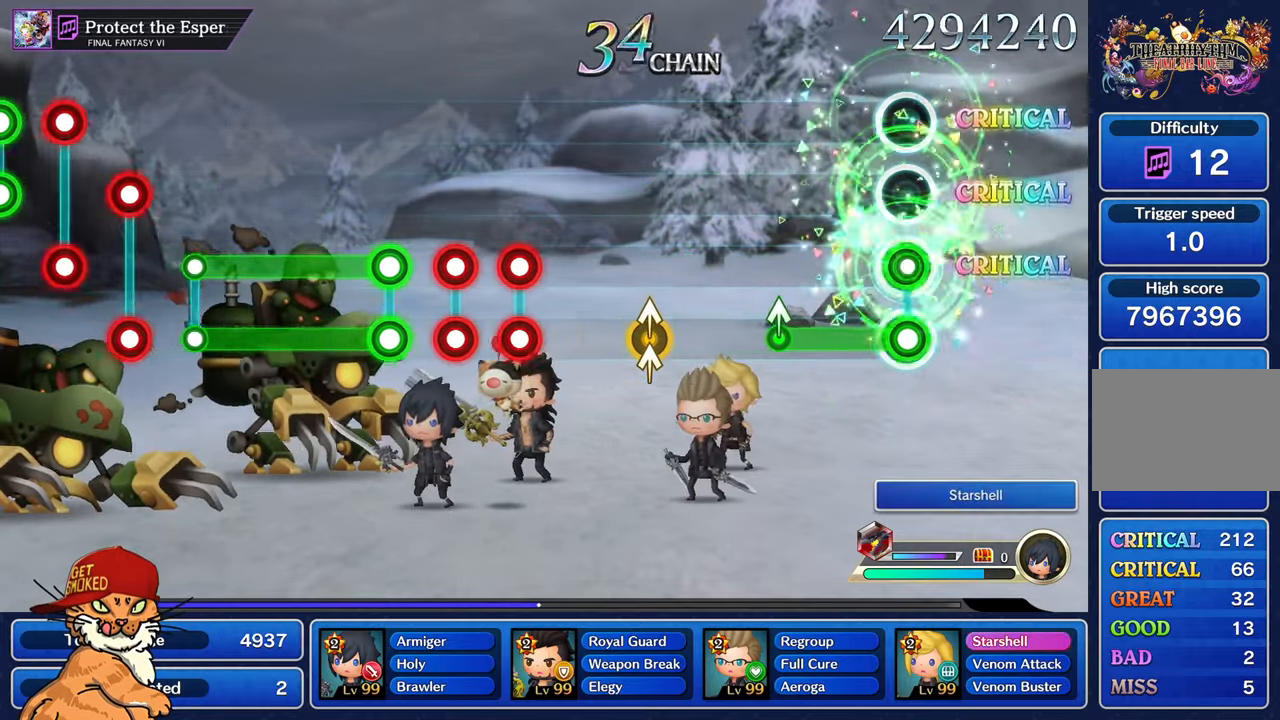
Gameplay with a controller (PlayStation layout); each line is a JSON object with the inputs held at the frame after it. "events" lists button and stick changes between this image and that frame as [ms after this image, input, new state], when the widget could be followed in between. Not read: L3 R3.
{"buttons": [], "left_stick": "center", "right_stick": "center", "events": [[17, "L1", "down"], [50, "R1", "up"], [367, "left_stick", "up-left"], [400, "L1", "up"], [484, "left_stick", "center"]]}
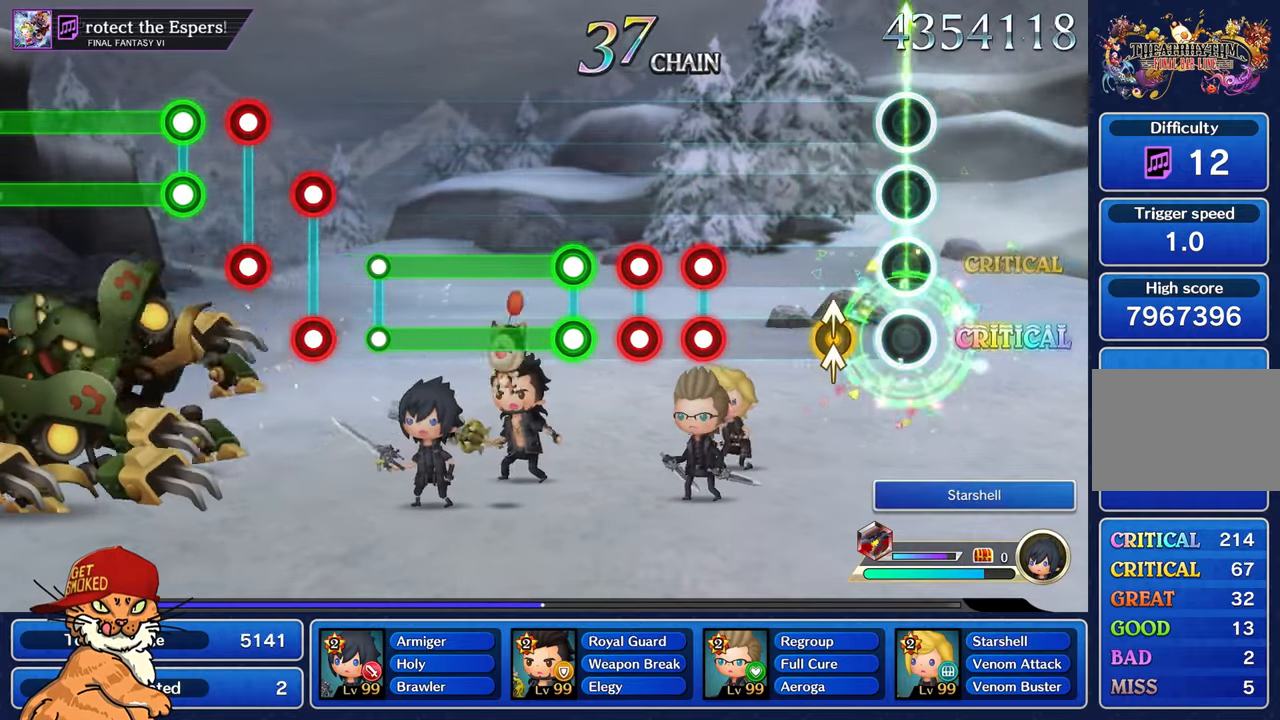
{"buttons": [], "left_stick": "center", "right_stick": "center", "events": [[200, "right_stick", "up"], [217, "left_stick", "up-left"], [350, "right_stick", "center"], [366, "left_stick", "center"]]}
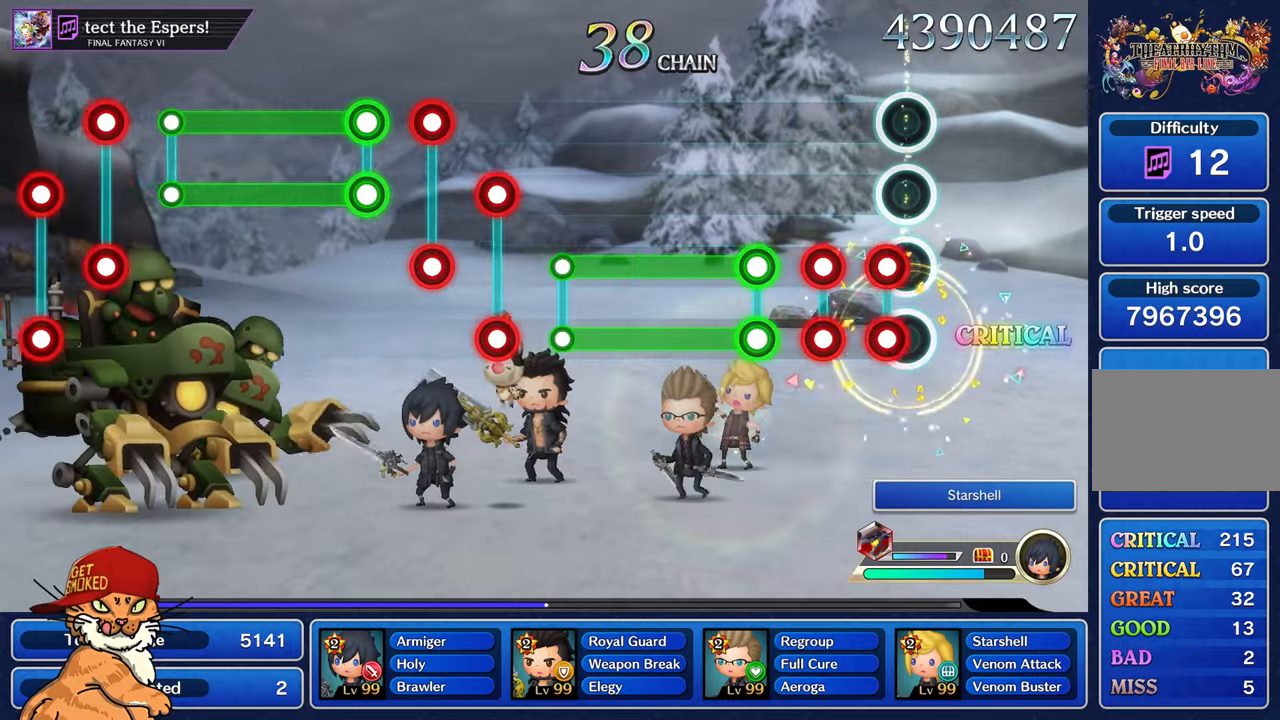
{"buttons": ["L1", "R1"], "left_stick": "center", "right_stick": "center", "events": [[100, "L1", "down"], [116, "R1", "down"], [183, "R1", "up"], [200, "L1", "up"], [250, "L1", "down"], [266, "R1", "down"], [333, "L1", "up"], [350, "R1", "up"], [433, "L1", "down"], [450, "R1", "down"]]}
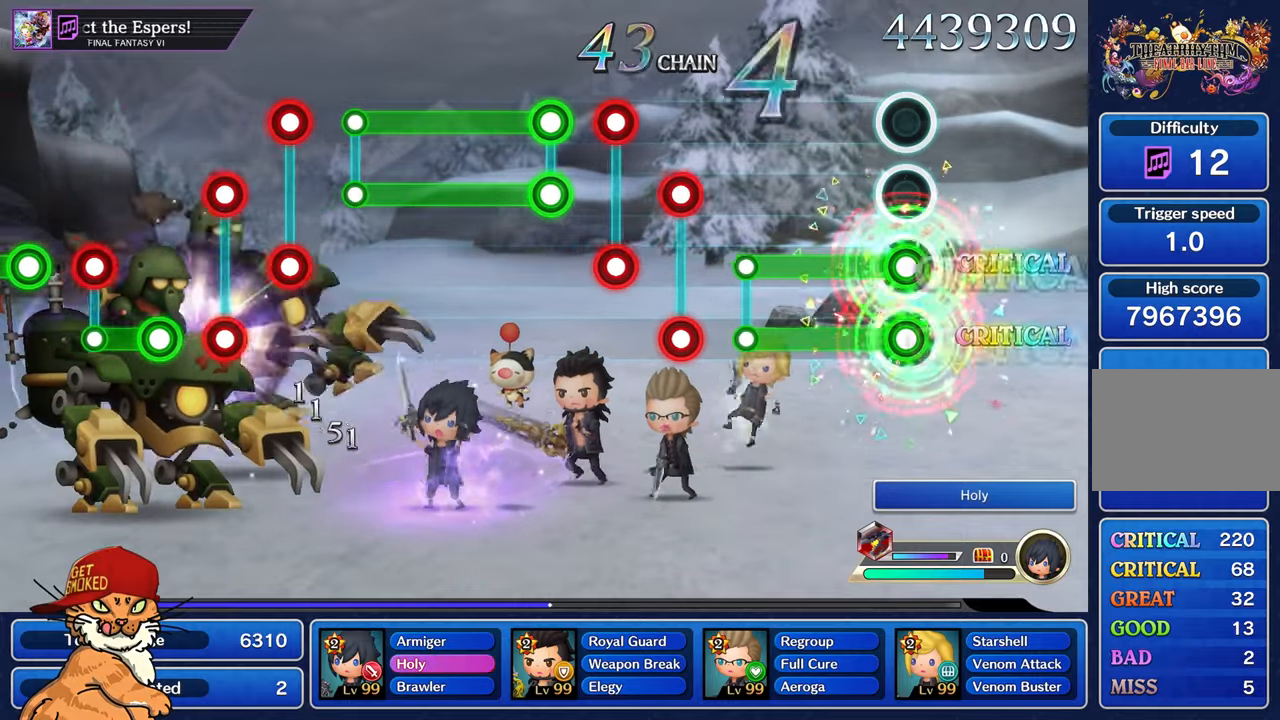
{"buttons": [], "left_stick": "center", "right_stick": "center", "events": [[483, "L1", "up"], [483, "R1", "up"]]}
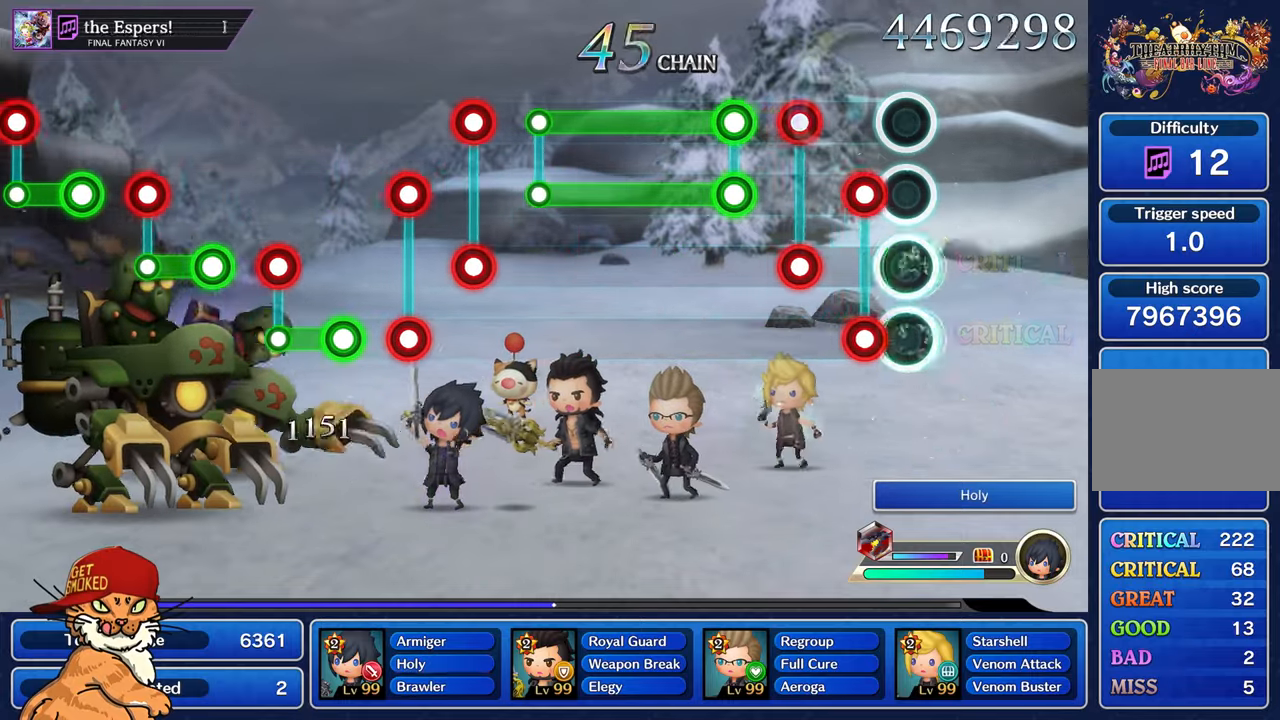
{"buttons": ["L1", "R1"], "left_stick": "center", "right_stick": "center", "events": [[150, "L1", "down"], [150, "R1", "down"], [216, "R1", "up"], [233, "L1", "up"], [283, "L1", "down"], [316, "R1", "down"], [383, "L1", "up"], [383, "R1", "up"], [466, "L1", "down"], [483, "R1", "down"]]}
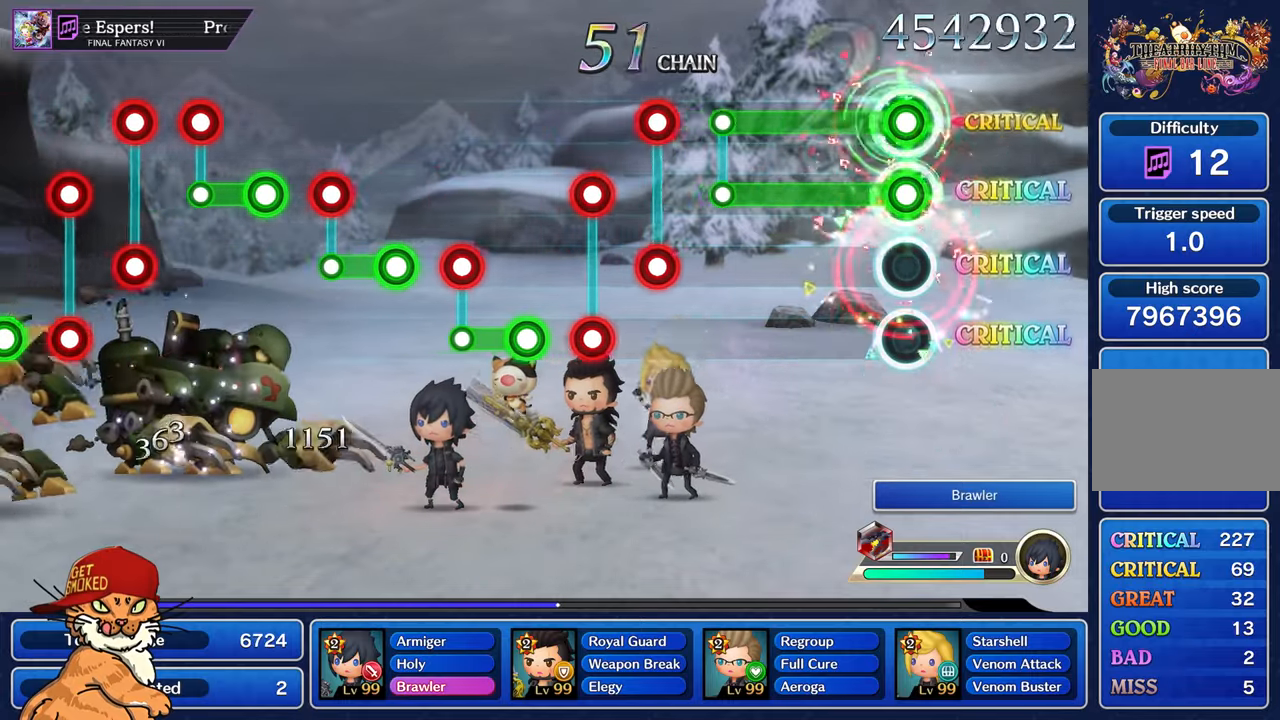
{"buttons": ["L1"], "left_stick": "center", "right_stick": "center", "events": [[500, "R1", "up"]]}
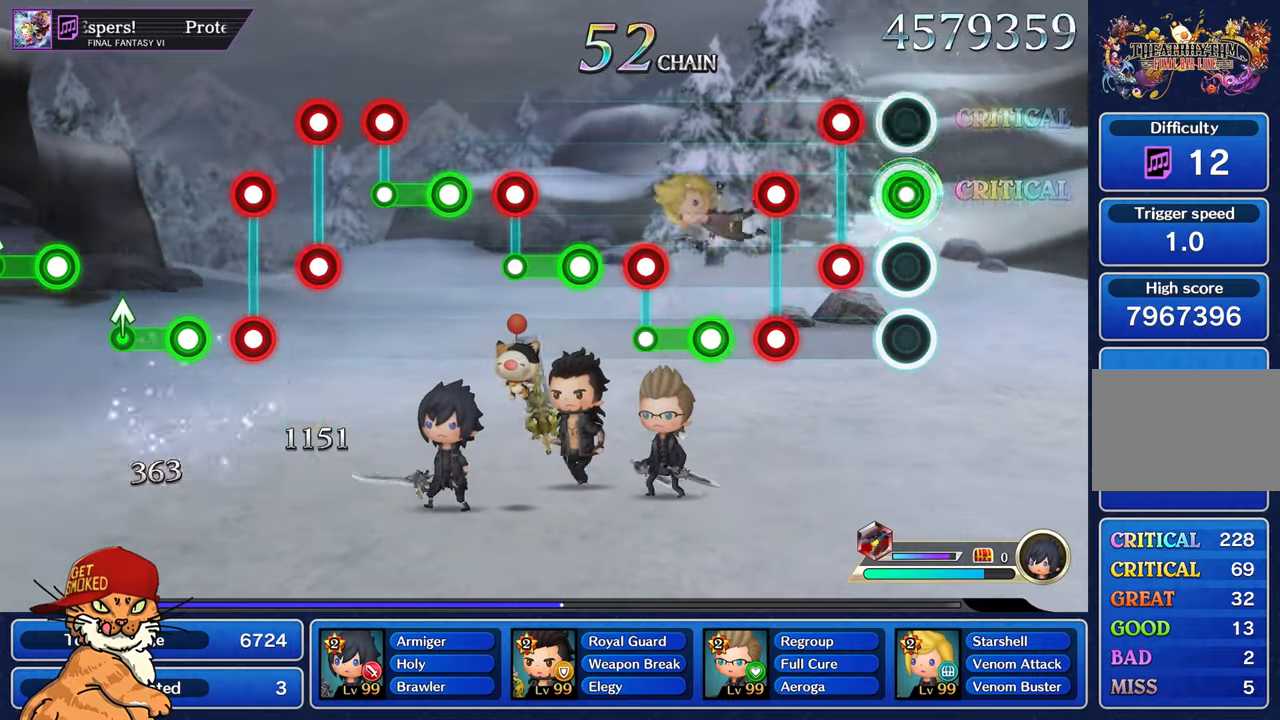
{"buttons": [], "left_stick": "center", "right_stick": "center", "events": [[16, "L1", "up"], [200, "L1", "down"], [216, "R1", "down"], [300, "R1", "up"], [316, "L1", "up"], [383, "L1", "down"], [400, "R1", "down"], [466, "R1", "up"], [500, "L1", "up"]]}
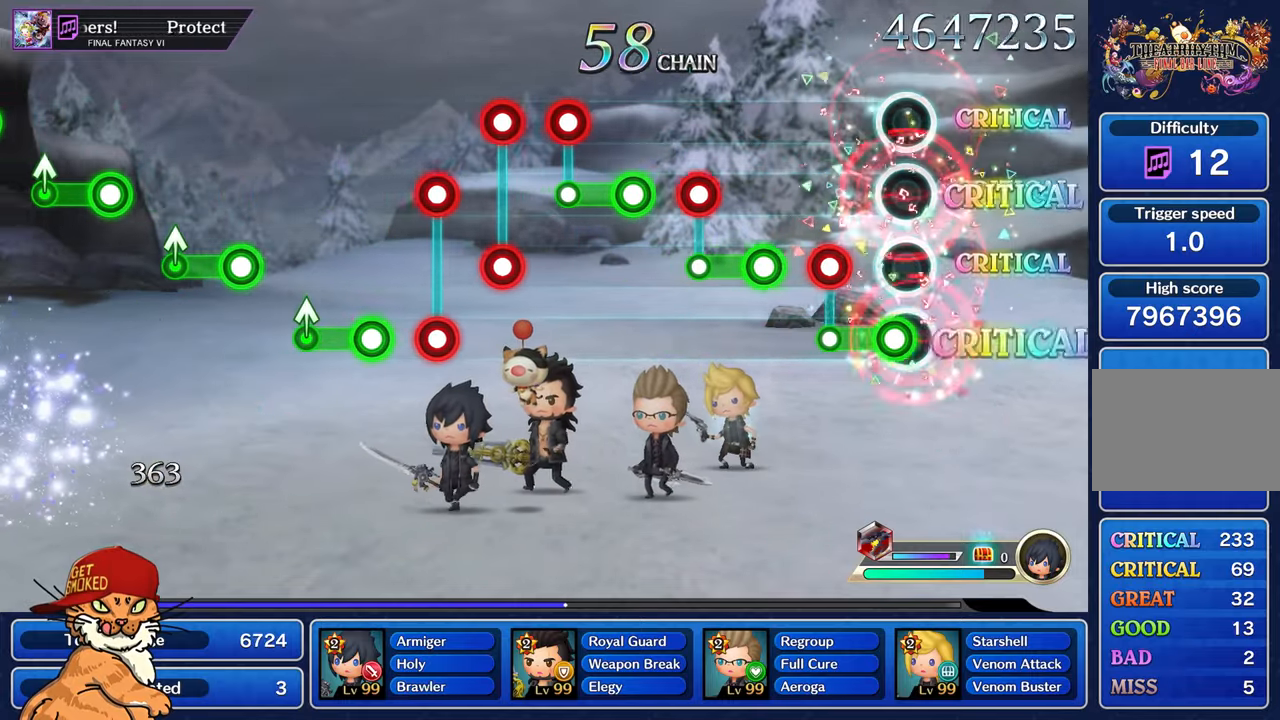
{"buttons": ["R1"], "left_stick": "center", "right_stick": "center", "events": [[50, "R1", "down"], [216, "L1", "down"], [266, "R1", "up"], [383, "L1", "up"], [416, "R1", "down"]]}
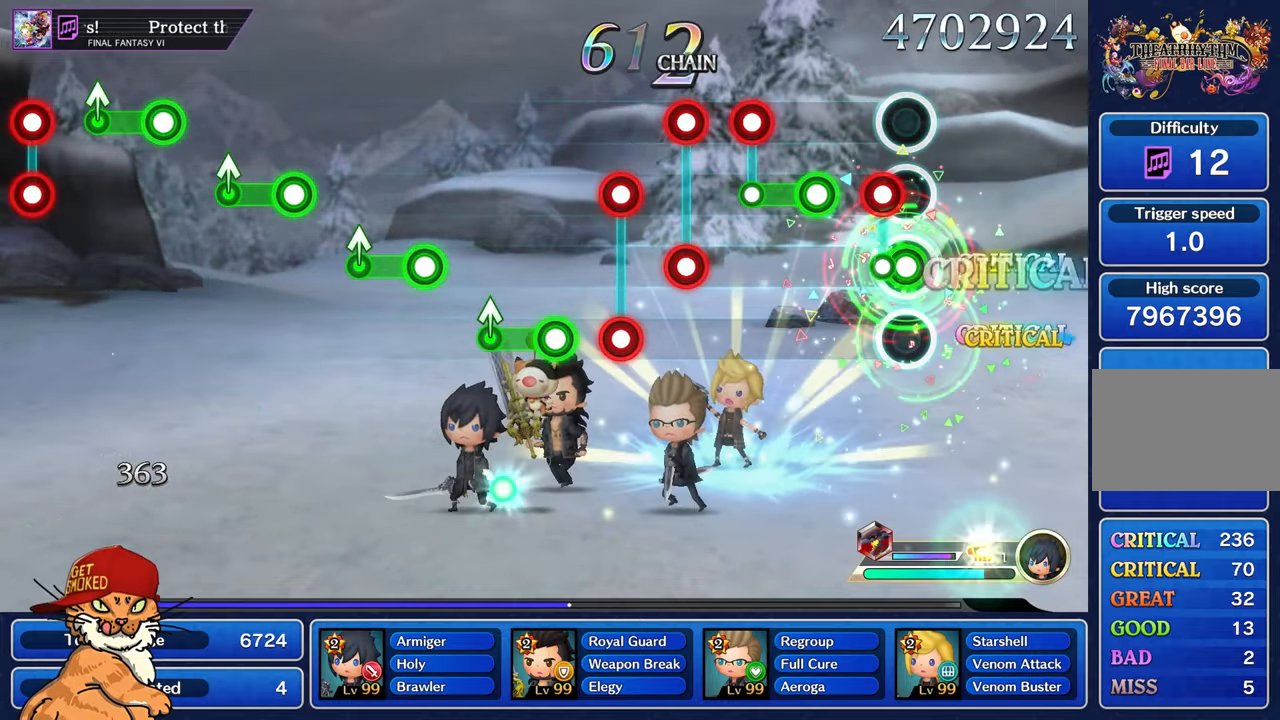
{"buttons": ["L1"], "left_stick": "center", "right_stick": "center", "events": [[83, "L1", "down"], [116, "R1", "up"], [266, "L1", "up"], [283, "R1", "down"], [450, "L1", "down"], [500, "R1", "up"]]}
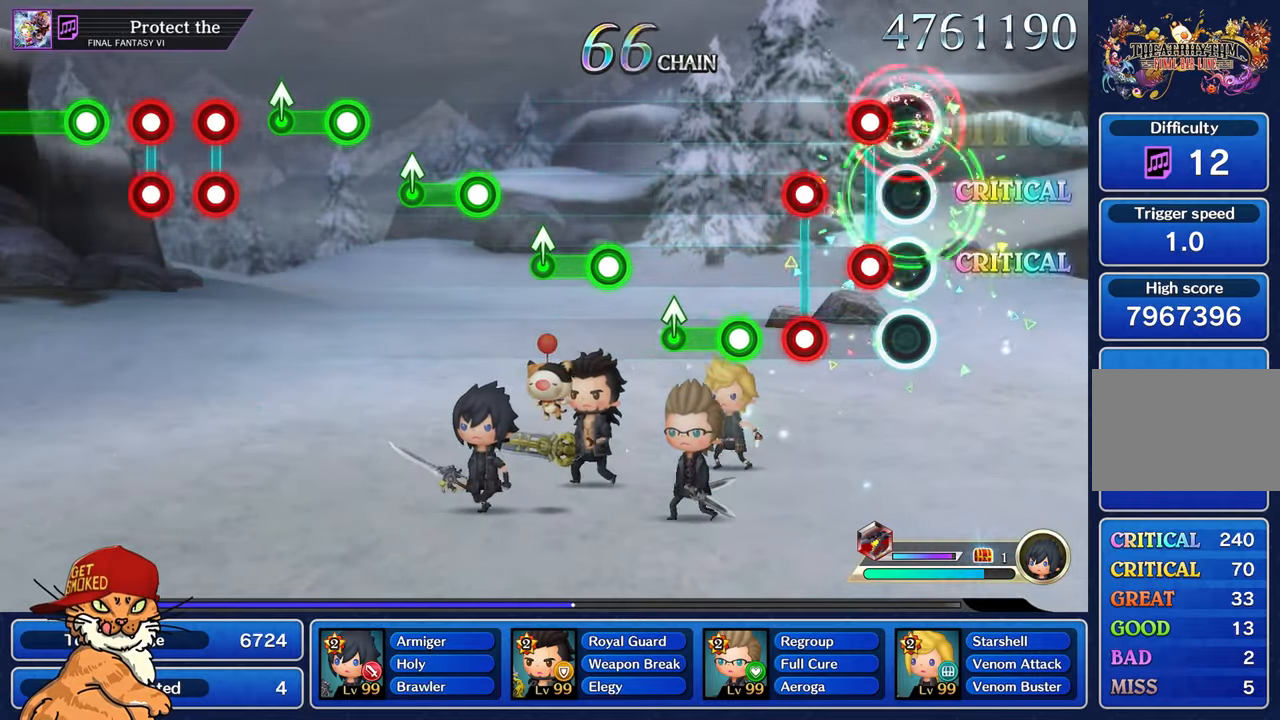
{"buttons": ["R1"], "left_stick": "center", "right_stick": "center", "events": [[66, "L1", "up"], [150, "L1", "down"], [150, "R1", "down"], [233, "R1", "up"], [250, "L1", "up"], [300, "L1", "down"], [316, "R1", "down"], [383, "R1", "up"], [400, "L1", "up"], [483, "R1", "down"]]}
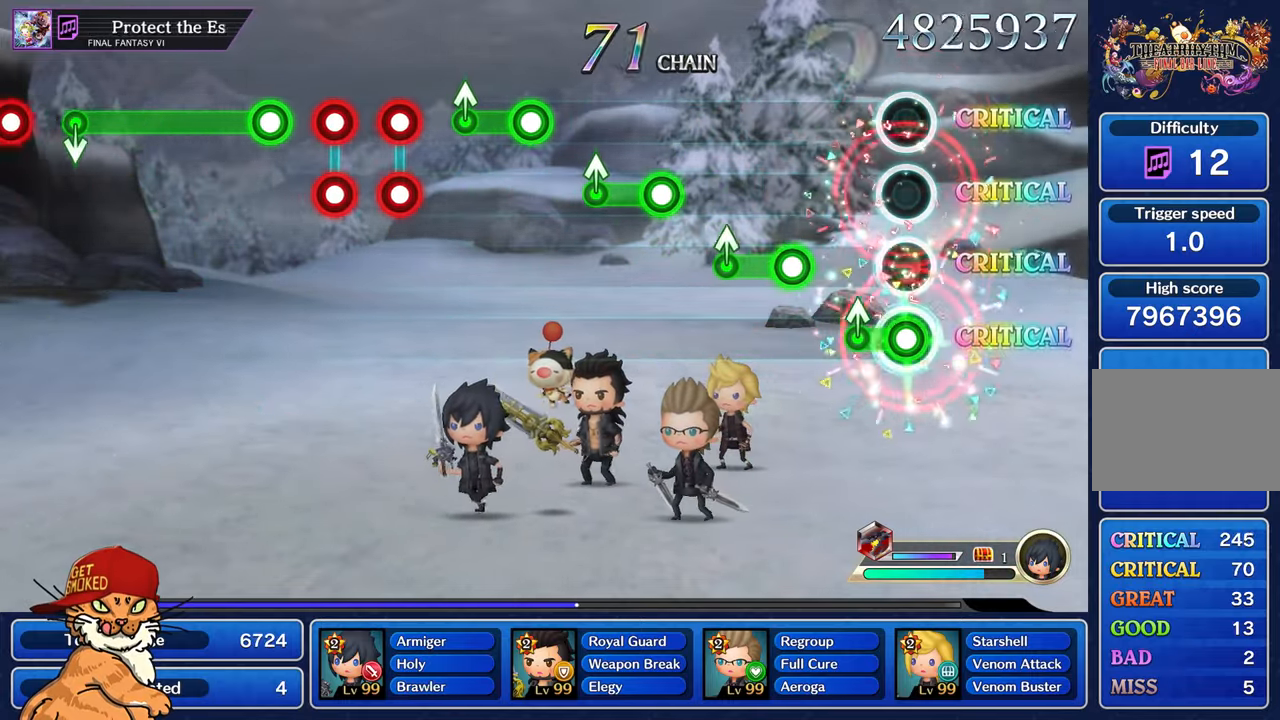
{"buttons": ["R1"], "left_stick": "up", "right_stick": "center", "events": [[150, "left_stick", "up-left"], [216, "R1", "up"], [300, "left_stick", "center"], [366, "R1", "down"], [500, "left_stick", "up"]]}
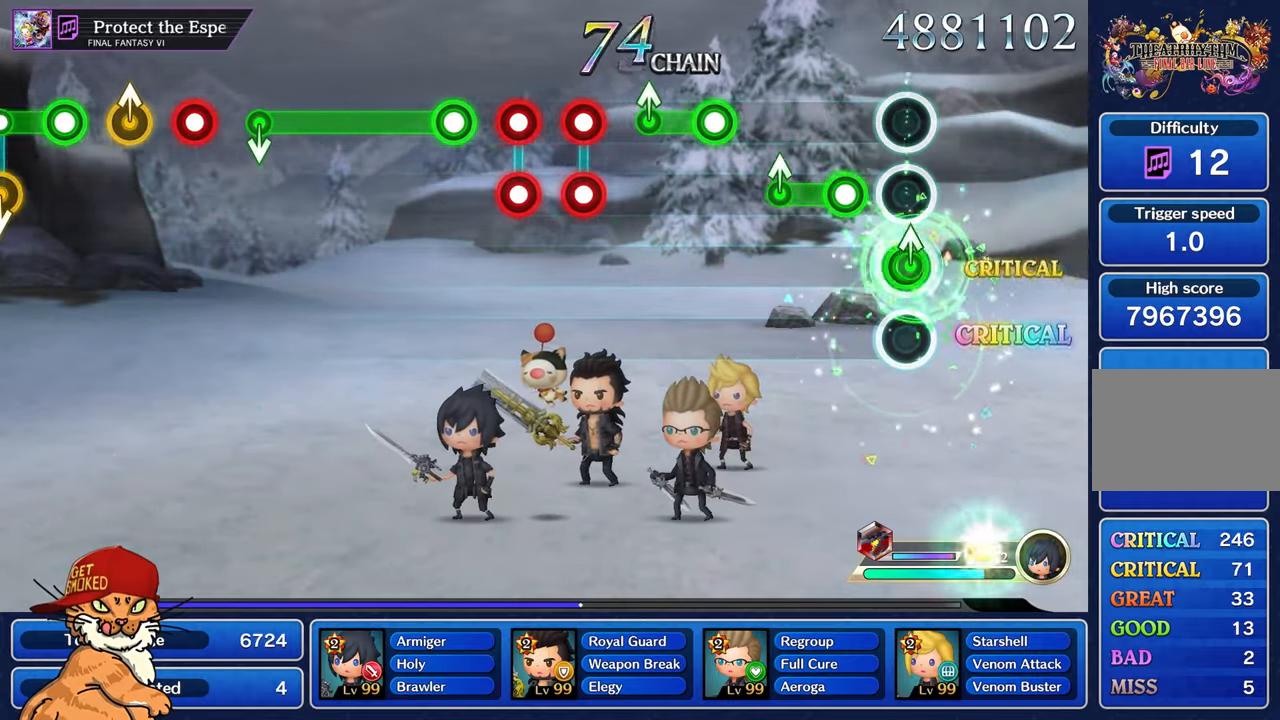
{"buttons": [], "left_stick": "up-left", "right_stick": "center", "events": [[16, "left_stick", "up-left"], [83, "R1", "up"], [183, "left_stick", "center"], [216, "R1", "down"], [400, "left_stick", "up-left"], [417, "R1", "up"]]}
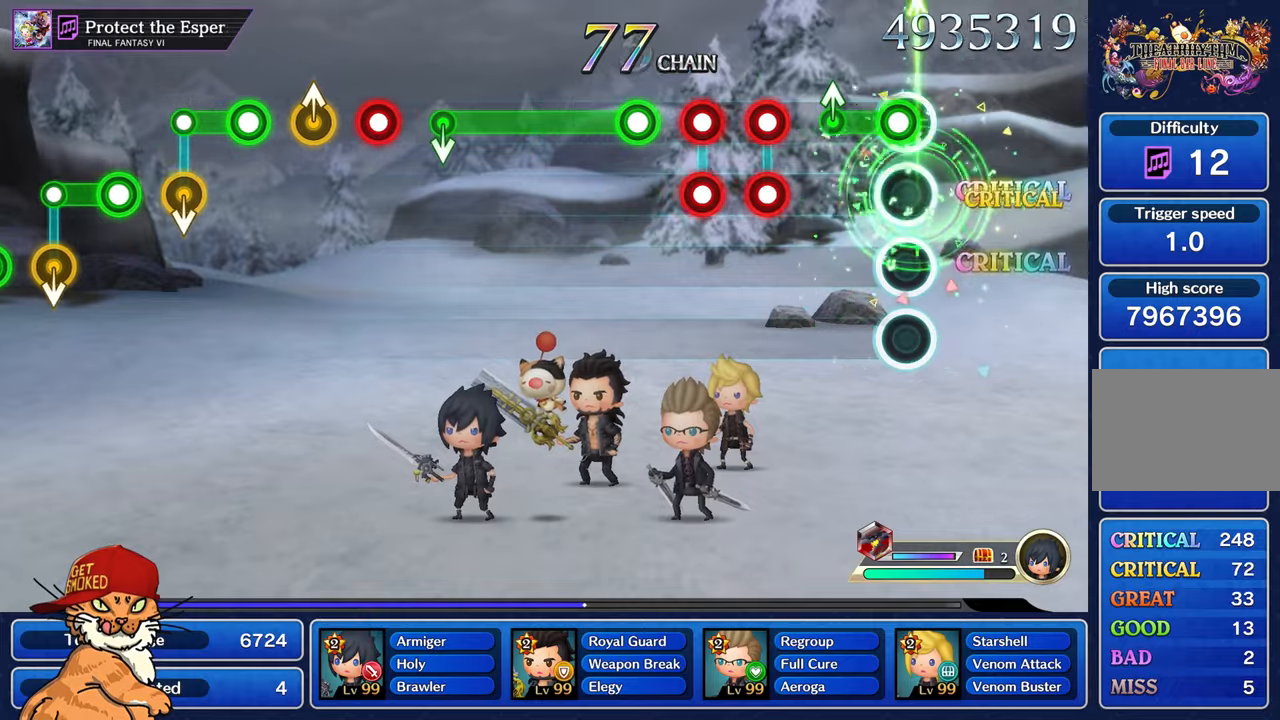
{"buttons": ["L1", "R1"], "left_stick": "center", "right_stick": "center", "events": [[67, "left_stick", "center"], [100, "R1", "down"], [250, "left_stick", "up-left"], [300, "R1", "up"], [350, "left_stick", "center"], [450, "L1", "down"], [450, "R1", "down"]]}
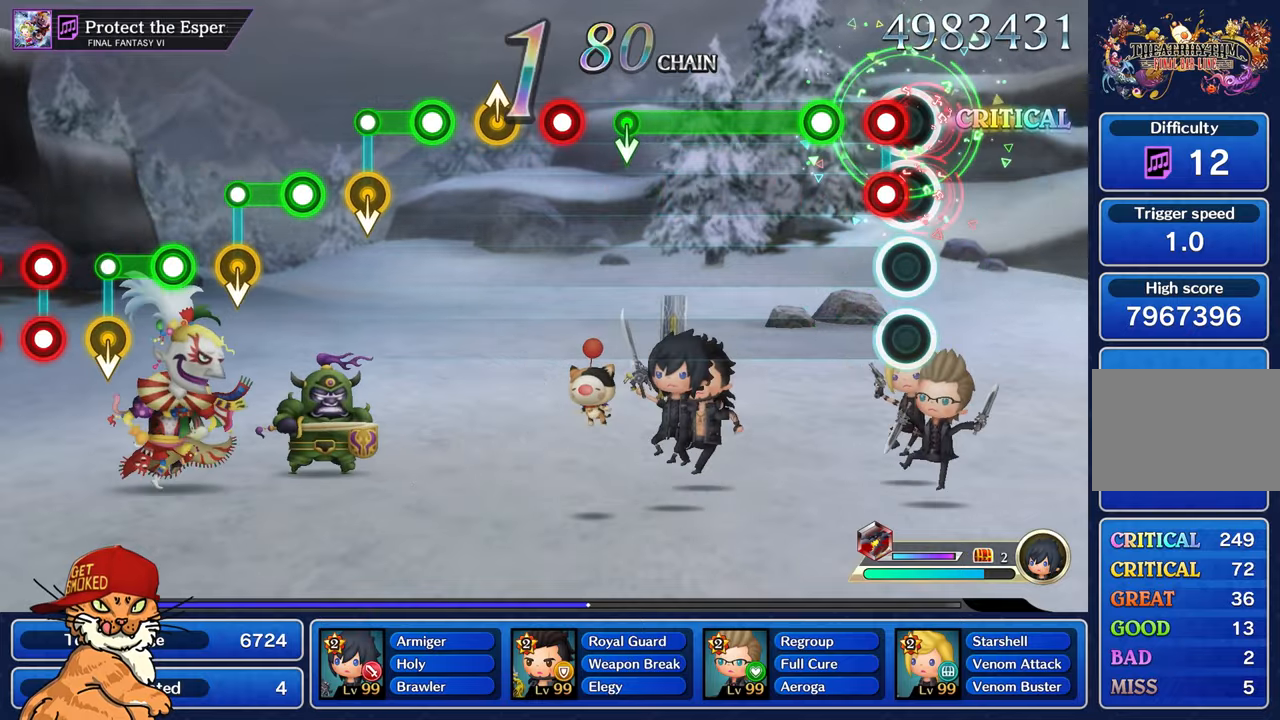
{"buttons": ["R1"], "left_stick": "center", "right_stick": "center", "events": [[33, "L1", "up"], [33, "R1", "up"], [100, "L1", "down"], [117, "R1", "down"], [200, "R1", "up"], [217, "L1", "up"], [283, "R1", "down"]]}
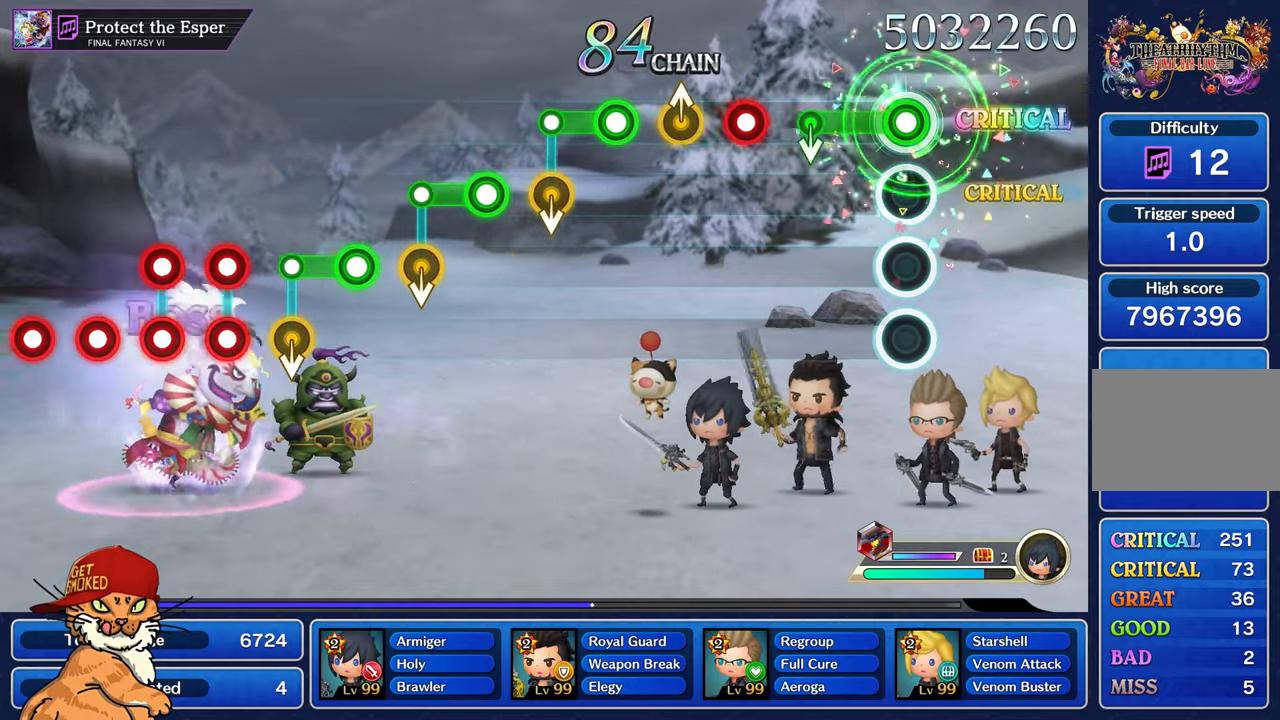
{"buttons": ["R1"], "left_stick": "center", "right_stick": "center", "events": [[317, "R1", "up"], [483, "R1", "down"]]}
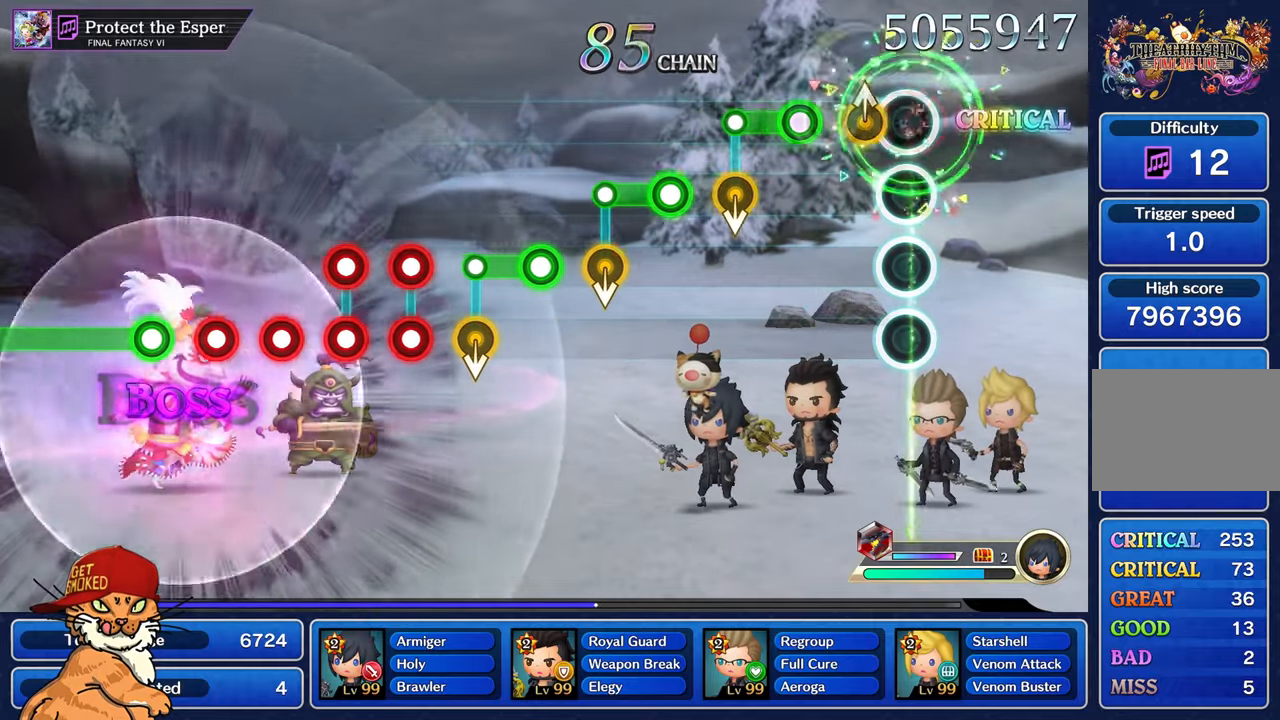
{"buttons": ["R1"], "left_stick": "center", "right_stick": "center", "events": [[167, "left_stick", "up-left"], [183, "R1", "up"], [317, "left_stick", "center"], [333, "R1", "down"]]}
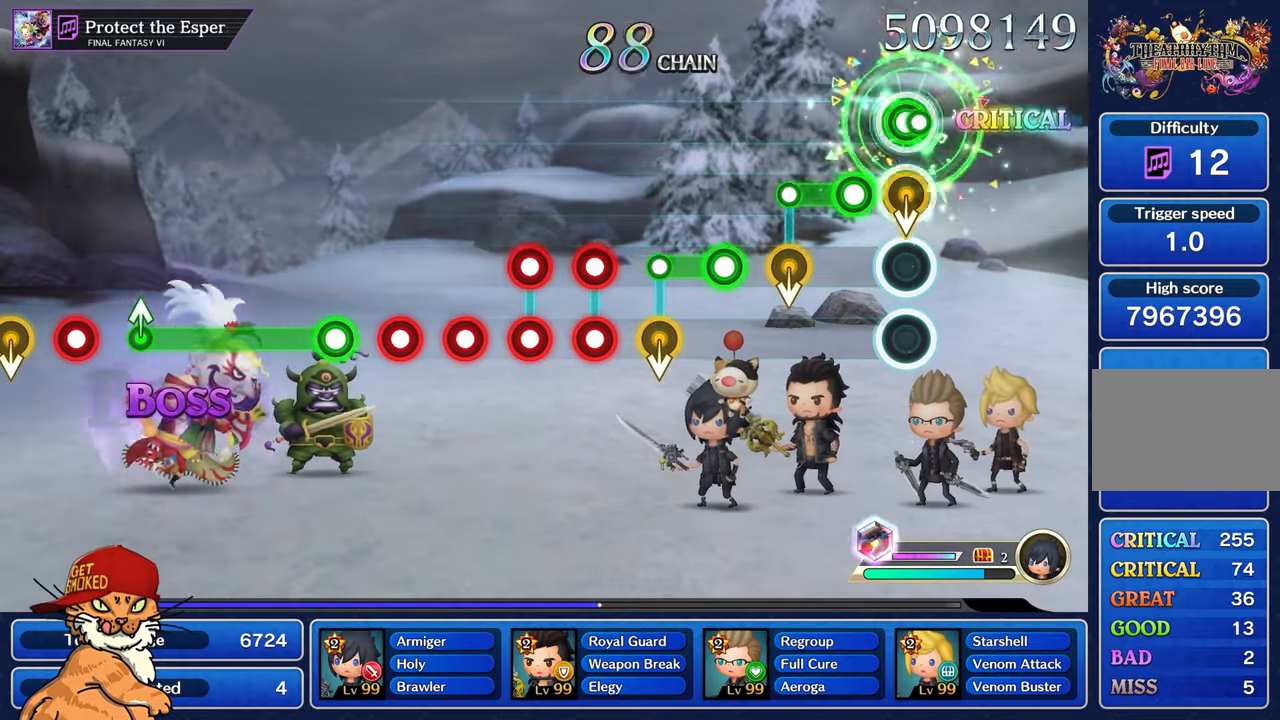
{"buttons": [], "left_stick": "center", "right_stick": "center", "events": [[50, "R1", "up"], [200, "R1", "down"], [383, "R1", "up"]]}
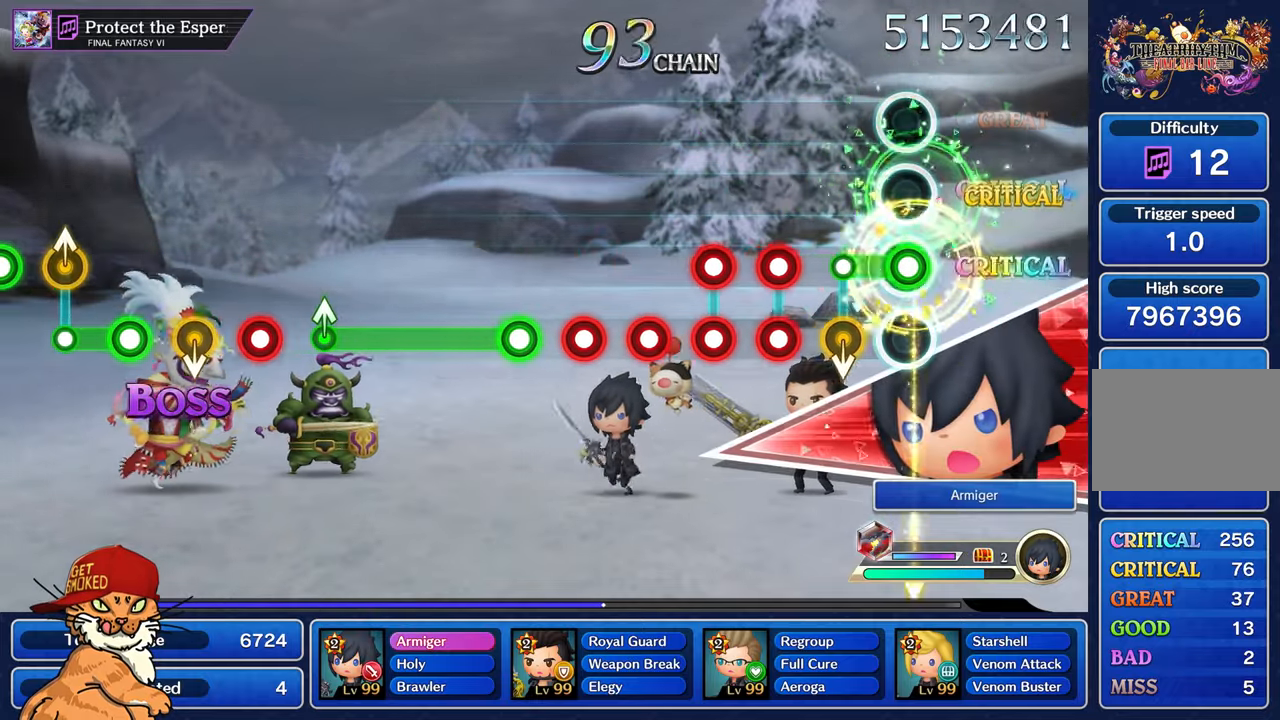
{"buttons": ["L1"], "left_stick": "center", "right_stick": "center", "events": [[17, "R1", "down"], [250, "R1", "up"], [383, "R1", "down"], [417, "L1", "down"], [467, "R1", "up"]]}
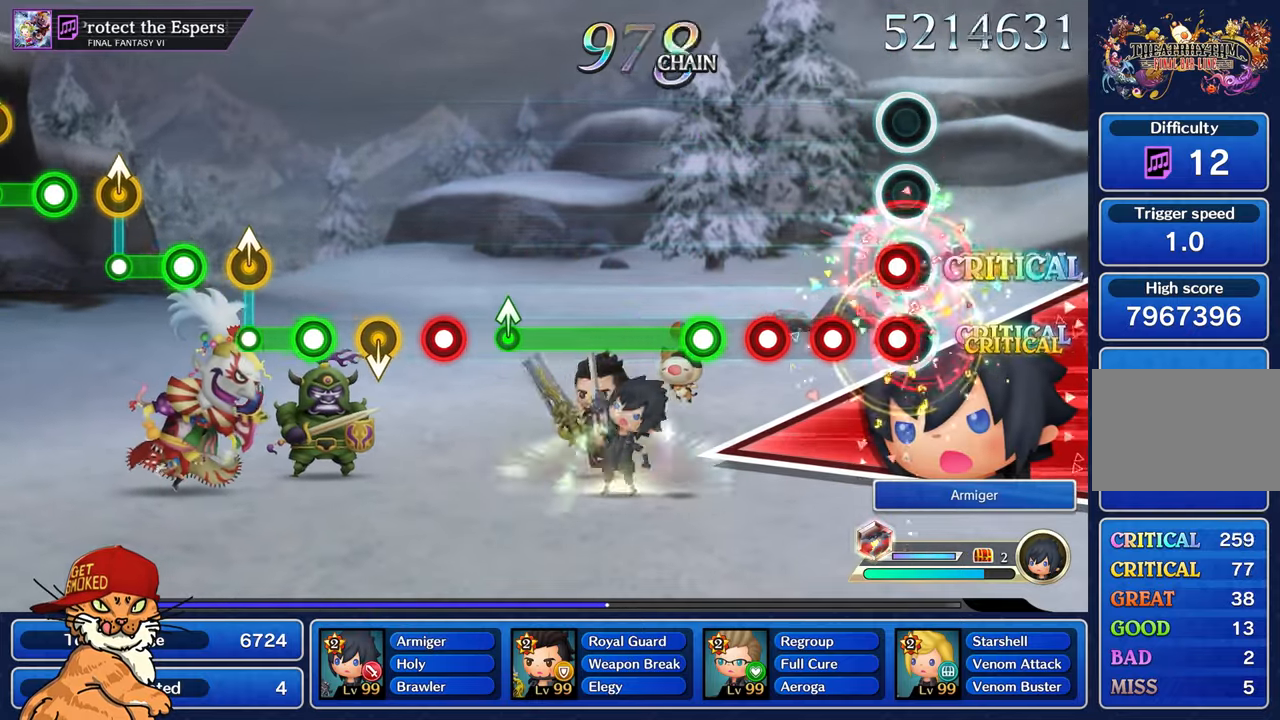
{"buttons": ["R1"], "left_stick": "center", "right_stick": "center", "events": [[17, "L1", "up"], [67, "L1", "down"], [67, "R1", "down"], [183, "L1", "up"], [333, "R1", "up"], [417, "R1", "down"]]}
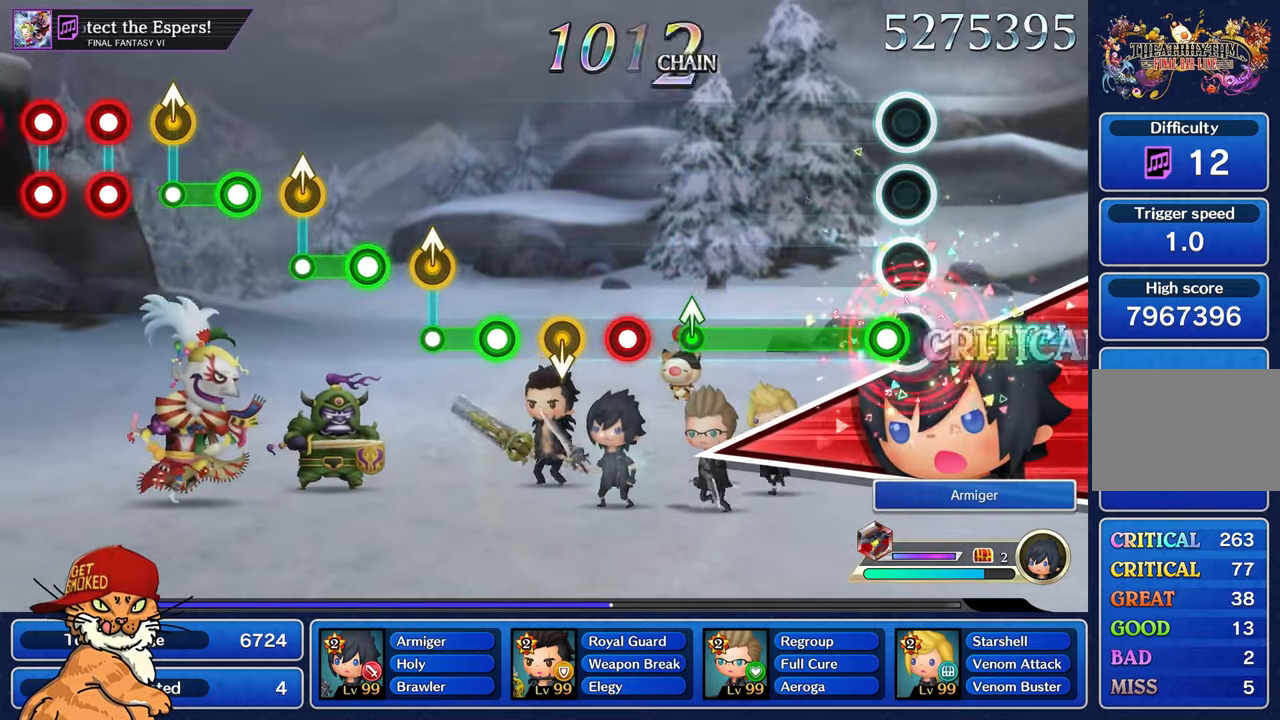
{"buttons": ["R1"], "left_stick": "center", "right_stick": "center", "events": [[17, "R1", "up"], [100, "R1", "down"]]}
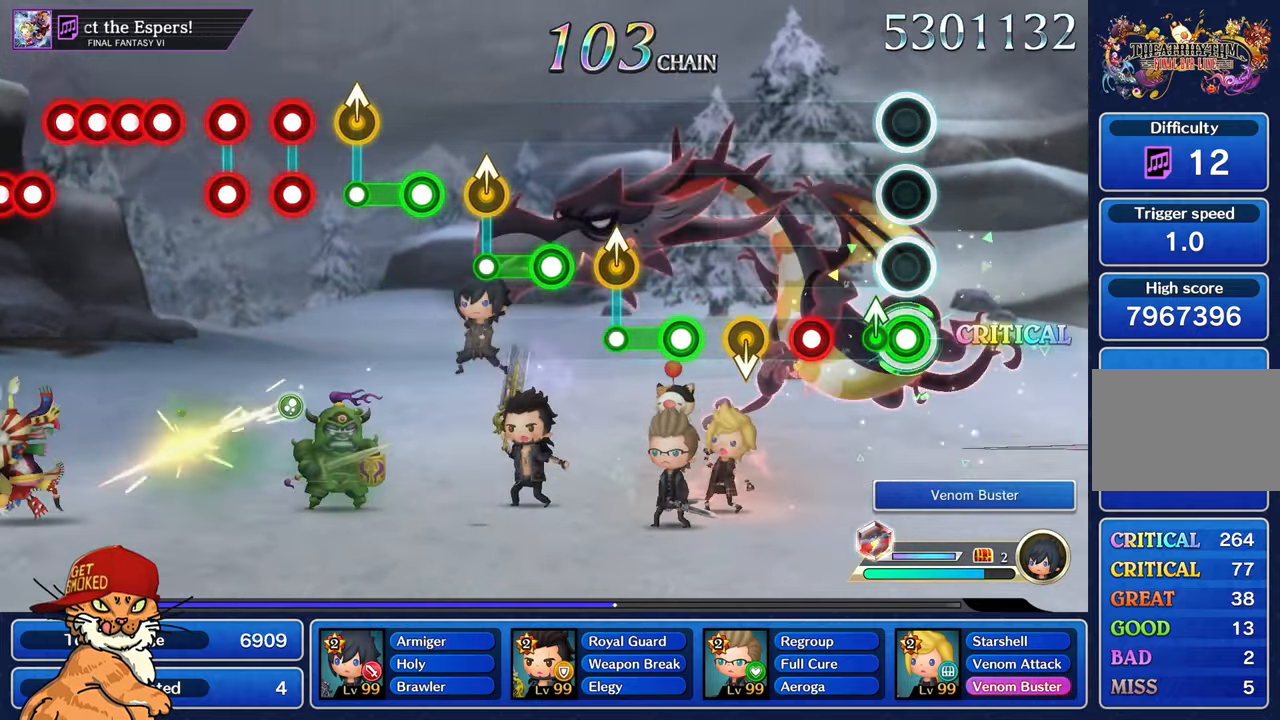
{"buttons": [], "left_stick": "center", "right_stick": "center", "events": [[100, "left_stick", "up-left"], [150, "R1", "up"], [233, "left_stick", "center"], [300, "R1", "down"], [467, "R1", "up"]]}
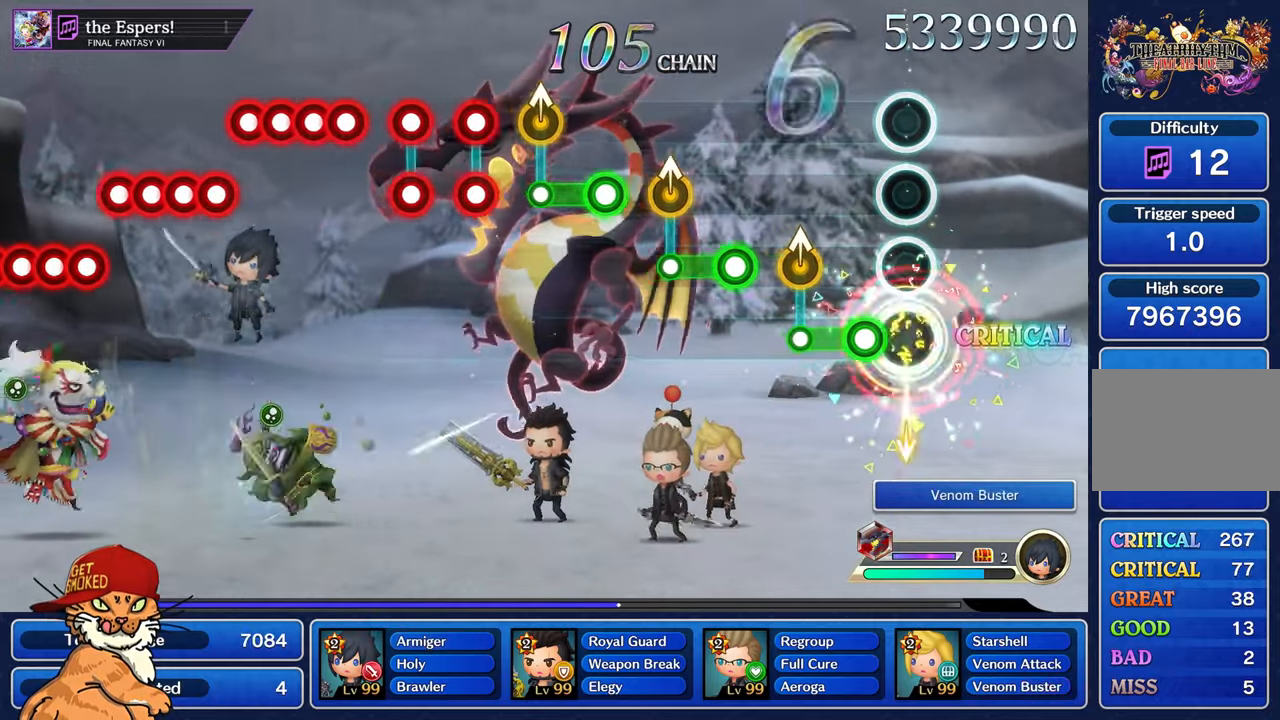
{"buttons": [], "left_stick": "center", "right_stick": "center", "events": [[150, "R1", "down"], [317, "left_stick", "up-left"], [367, "R1", "up"], [500, "left_stick", "center"]]}
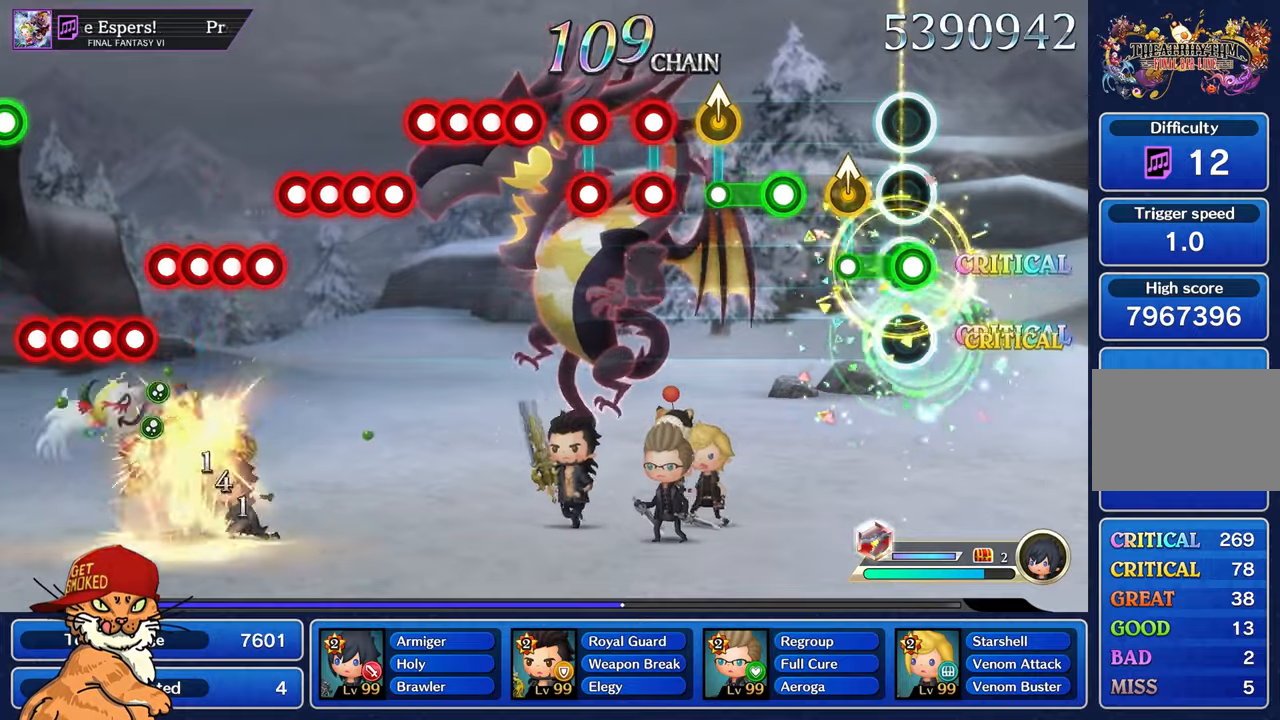
{"buttons": ["R1"], "left_stick": "center", "right_stick": "center", "events": [[17, "R1", "down"], [217, "R1", "up"], [217, "left_stick", "up-left"], [384, "R1", "down"], [384, "left_stick", "center"]]}
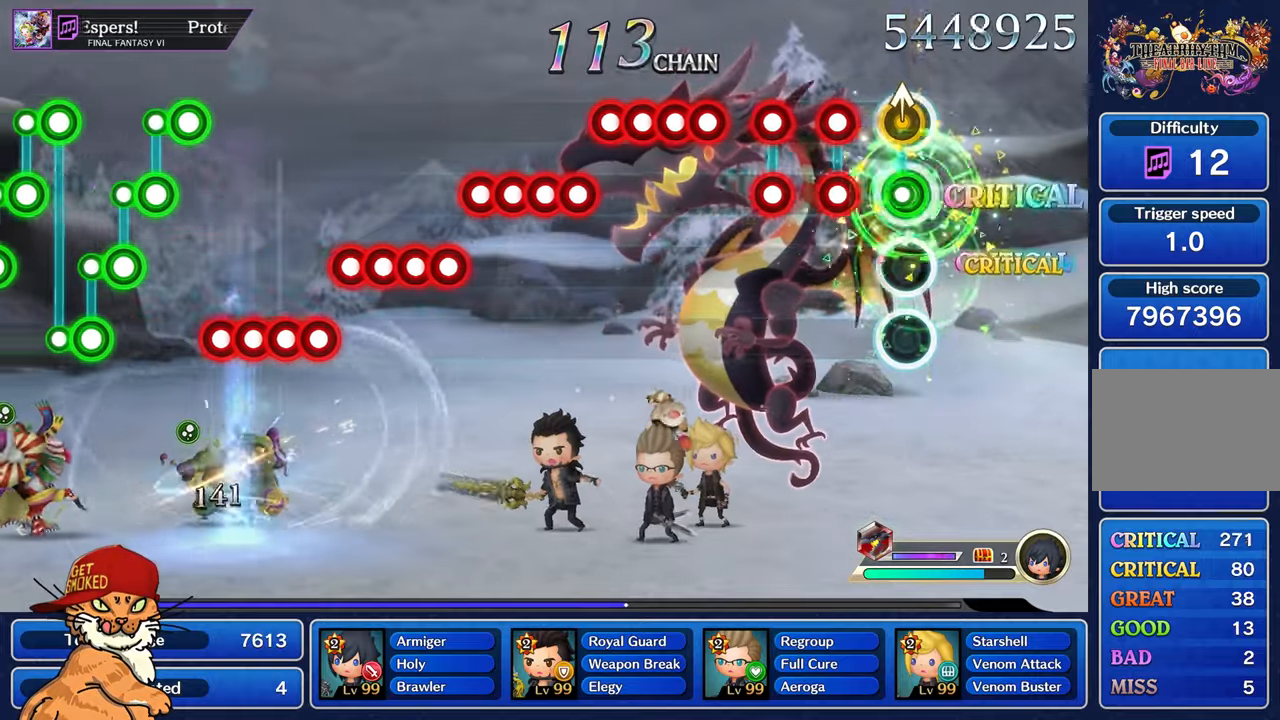
{"buttons": [], "left_stick": "center", "right_stick": "center", "events": [[34, "left_stick", "up-left"], [167, "left_stick", "center"], [250, "L1", "down"], [317, "L1", "up"], [317, "R1", "up"], [384, "L1", "down"], [417, "R1", "down"], [467, "R1", "up"], [484, "L1", "up"]]}
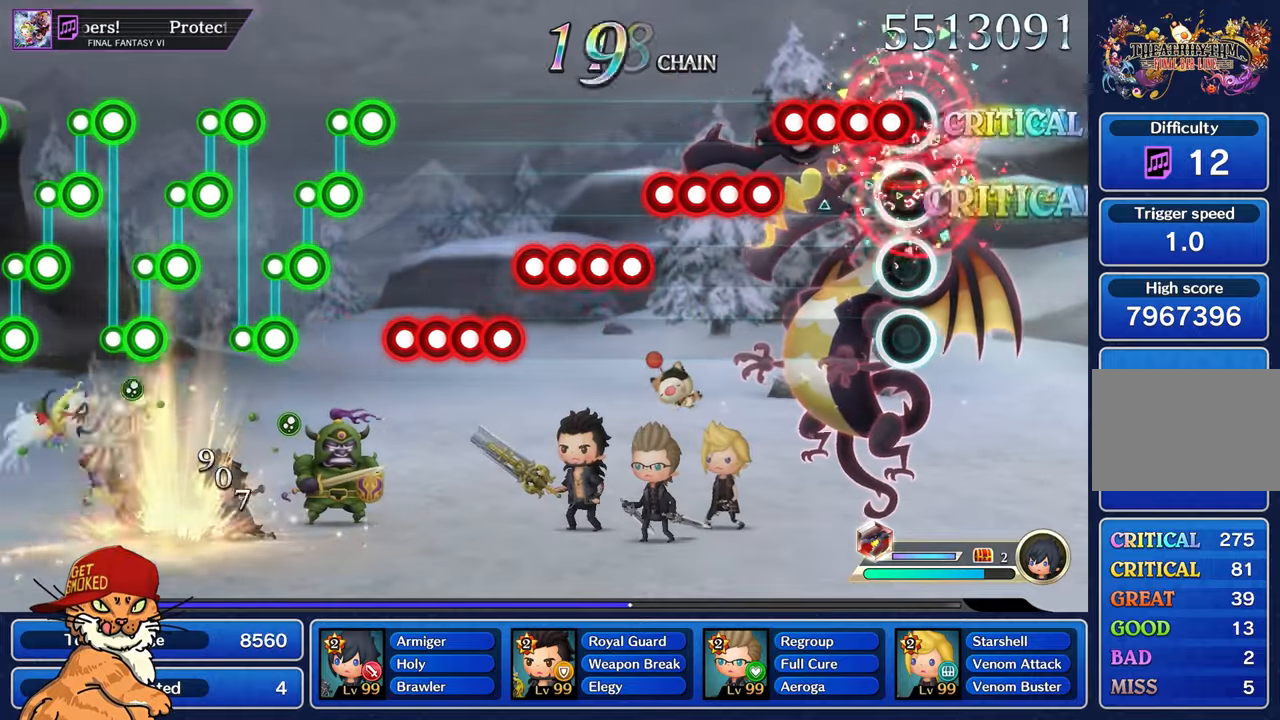
{"buttons": [], "left_stick": "center", "right_stick": "center", "events": [[67, "CROSS", "down"], [150, "DPAD_DOWN", "down"], [167, "CROSS", "up"], [234, "CROSS", "down"], [234, "DPAD_DOWN", "up"], [334, "CROSS", "up"], [334, "DPAD_DOWN", "down"], [400, "CROSS", "down"], [434, "DPAD_DOWN", "up"], [500, "CROSS", "up"]]}
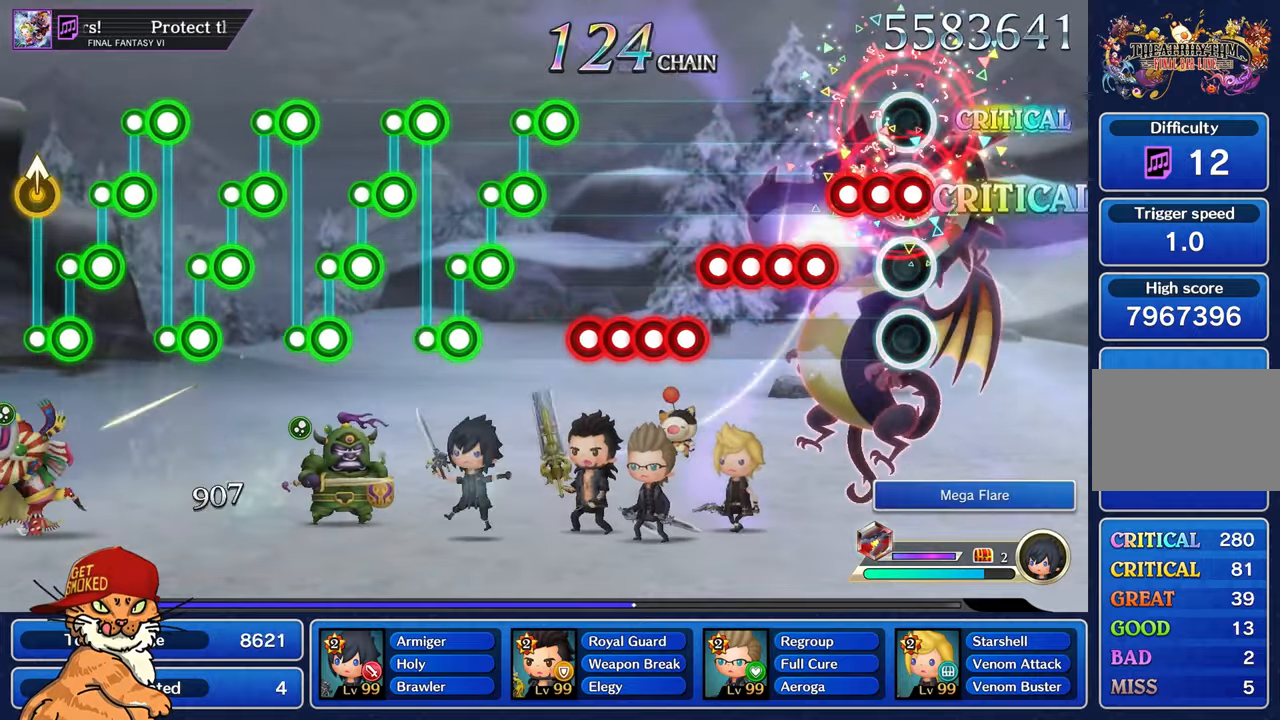
{"buttons": ["CROSS"], "left_stick": "center", "right_stick": "center", "events": [[17, "DPAD_DOWN", "down"], [84, "CROSS", "down"], [117, "DPAD_DOWN", "up"], [184, "CROSS", "up"], [200, "DPAD_DOWN", "down"], [267, "CROSS", "down"], [367, "CROSS", "up"], [467, "CROSS", "down"], [500, "DPAD_DOWN", "up"]]}
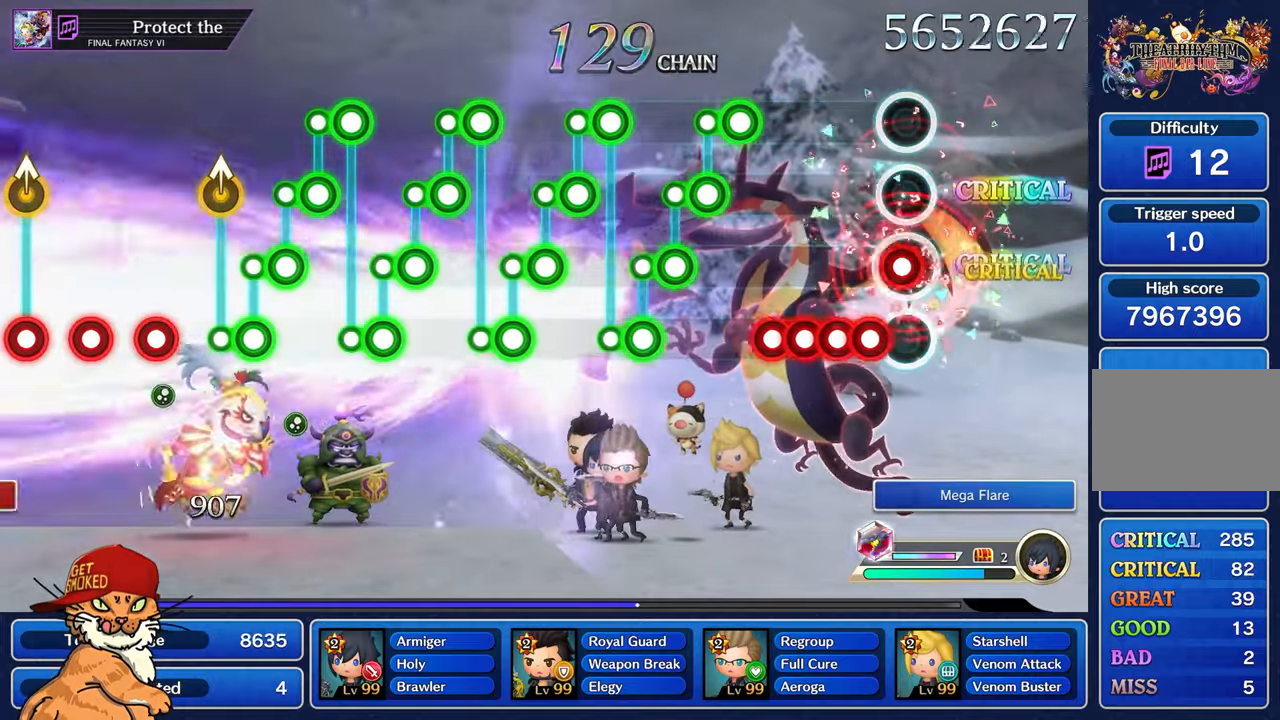
{"buttons": ["DPAD_DOWN"], "left_stick": "center", "right_stick": "center", "events": [[84, "DPAD_DOWN", "down"], [184, "DPAD_DOWN", "up"], [250, "CROSS", "up"], [267, "DPAD_DOWN", "down"], [350, "CROSS", "down"], [350, "DPAD_DOWN", "up"], [417, "CROSS", "up"], [434, "DPAD_DOWN", "down"]]}
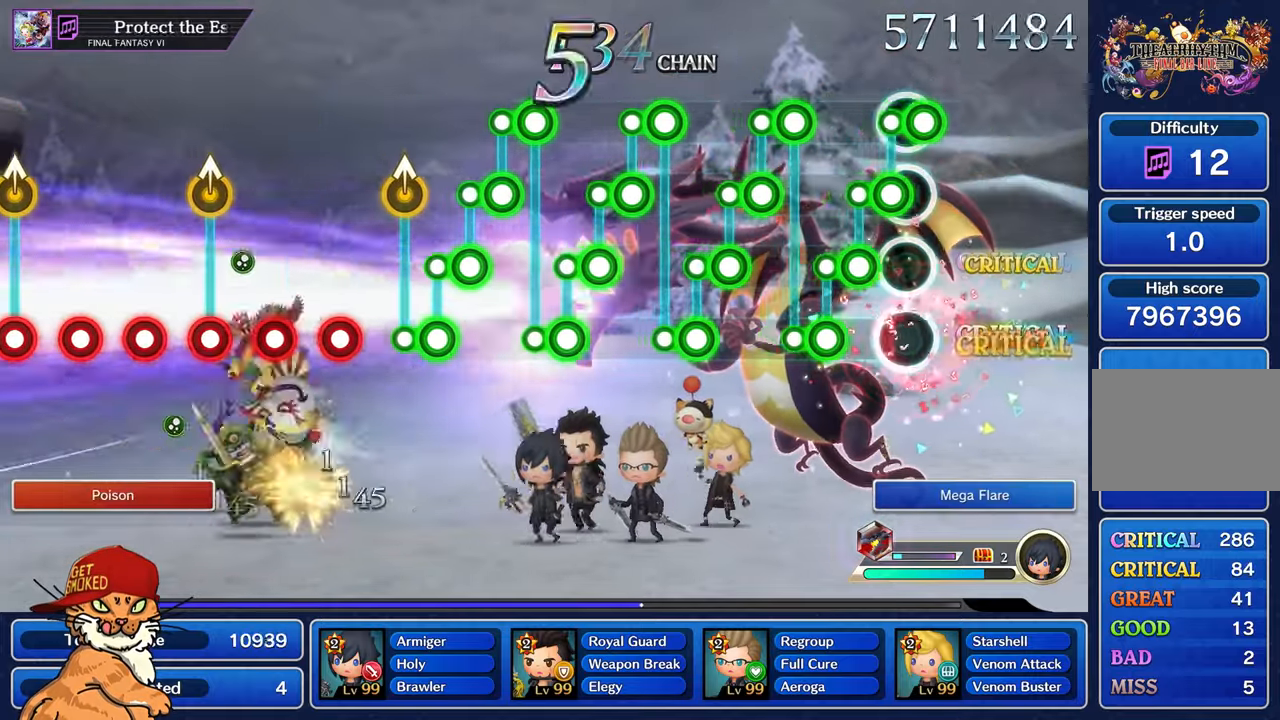
{"buttons": ["DPAD_DOWN"], "left_stick": "center", "right_stick": "center", "events": [[17, "CROSS", "down"], [100, "CROSS", "up"], [184, "CROSS", "down"], [217, "DPAD_DOWN", "up"], [267, "CROSS", "up"], [300, "DPAD_DOWN", "down"], [367, "CROSS", "down"], [400, "DPAD_DOWN", "up"], [450, "CROSS", "up"], [467, "DPAD_DOWN", "down"]]}
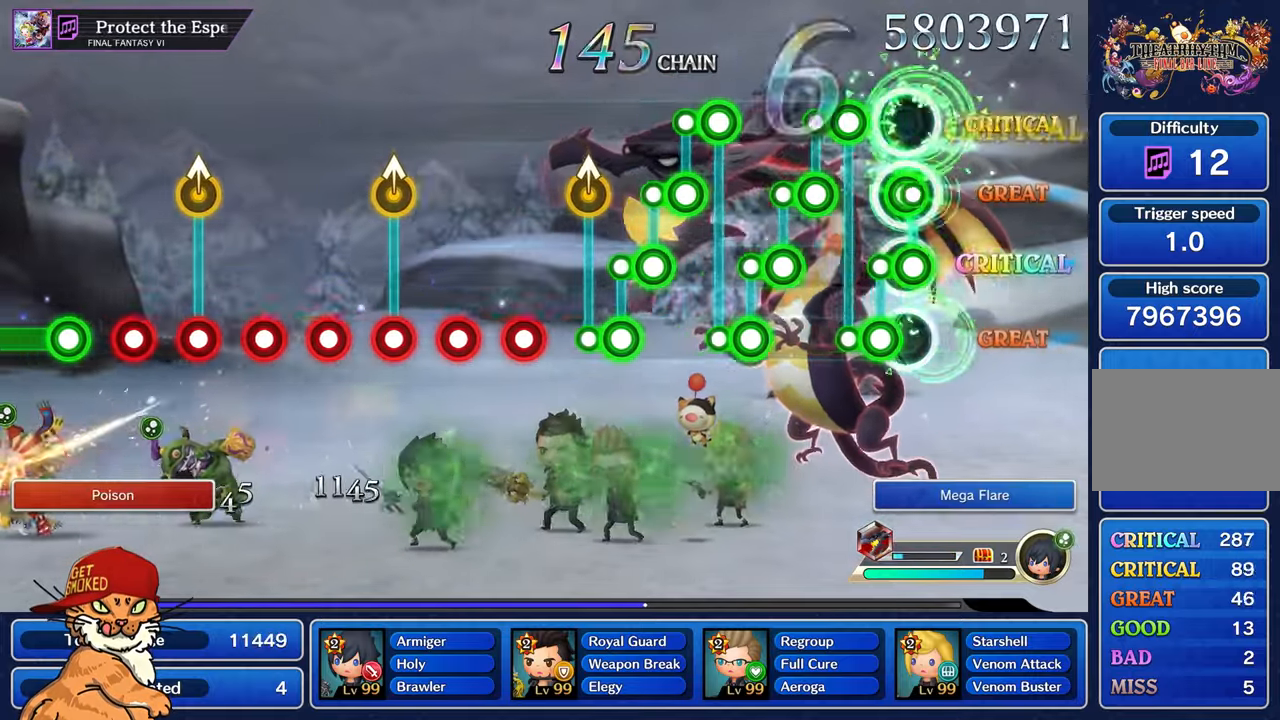
{"buttons": ["DPAD_DOWN"], "left_stick": "center", "right_stick": "center", "events": [[50, "CROSS", "down"], [84, "DPAD_DOWN", "up"], [134, "CROSS", "up"], [167, "DPAD_DOWN", "down"], [217, "CROSS", "down"], [267, "DPAD_DOWN", "up"], [300, "CROSS", "up"], [334, "DPAD_DOWN", "down"], [384, "CROSS", "down"], [467, "CROSS", "up"]]}